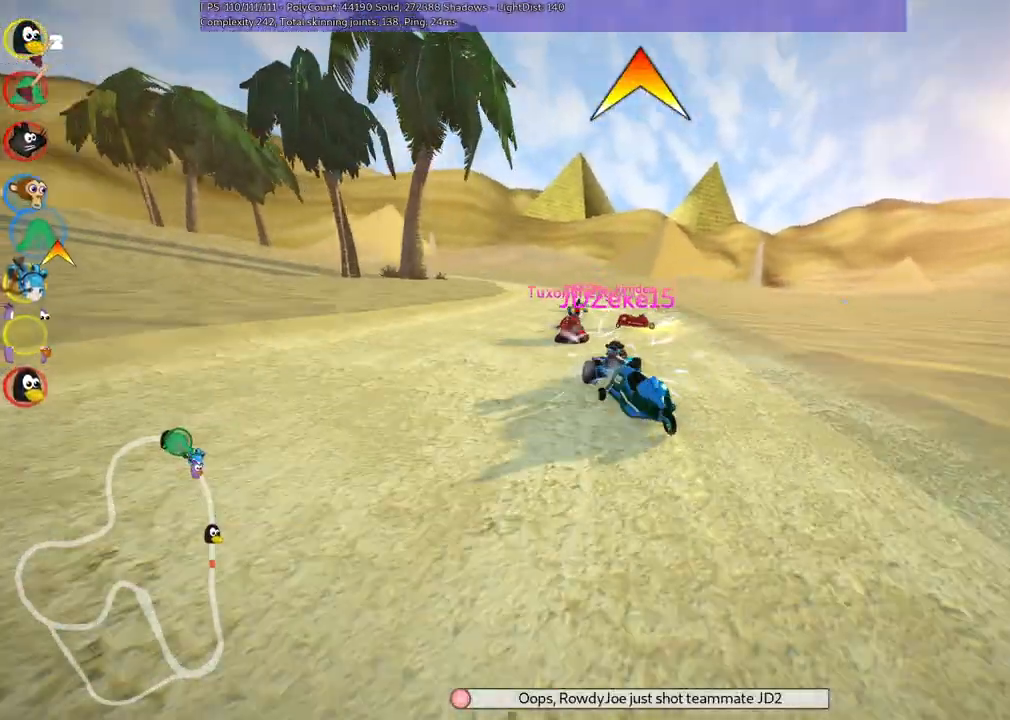
Gameplay with keyboard; each line is a JSON object with the keys held at the frame after it. "events" lists presses ("down") and releases ("up") of ".", "/", "alt_r", "b", "c", "comma", "ctrl_r", "d", "down", "f", "g", "h", "j", "k", "l", "left", "m", "n", "quote", "return", "right", "semicolon", "shift_r", "space", "super", "up" and "v" between this image and that frame as [ms after this image, input, new state], when the widget could be followed in between. No other keys are recorded. Mouse input is not recorded.
{"keys": ["left", "m", "right", "up"], "events": [[116, "left", "up"], [250, "left", "down"]]}
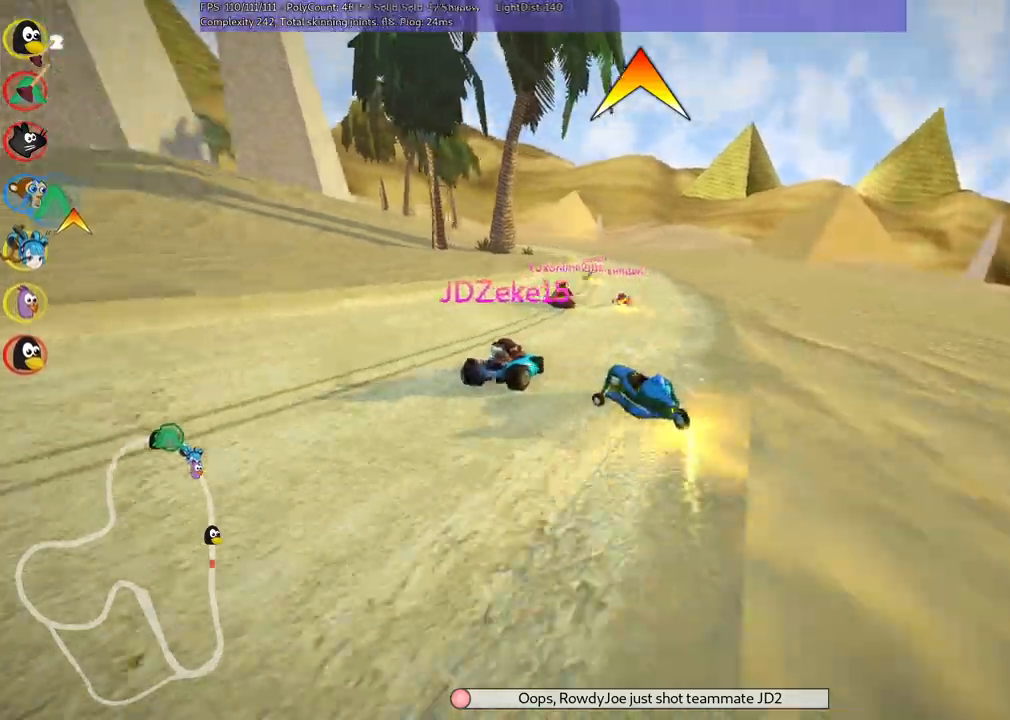
{"keys": ["m", "right", "up"], "events": [[283, "left", "up"]]}
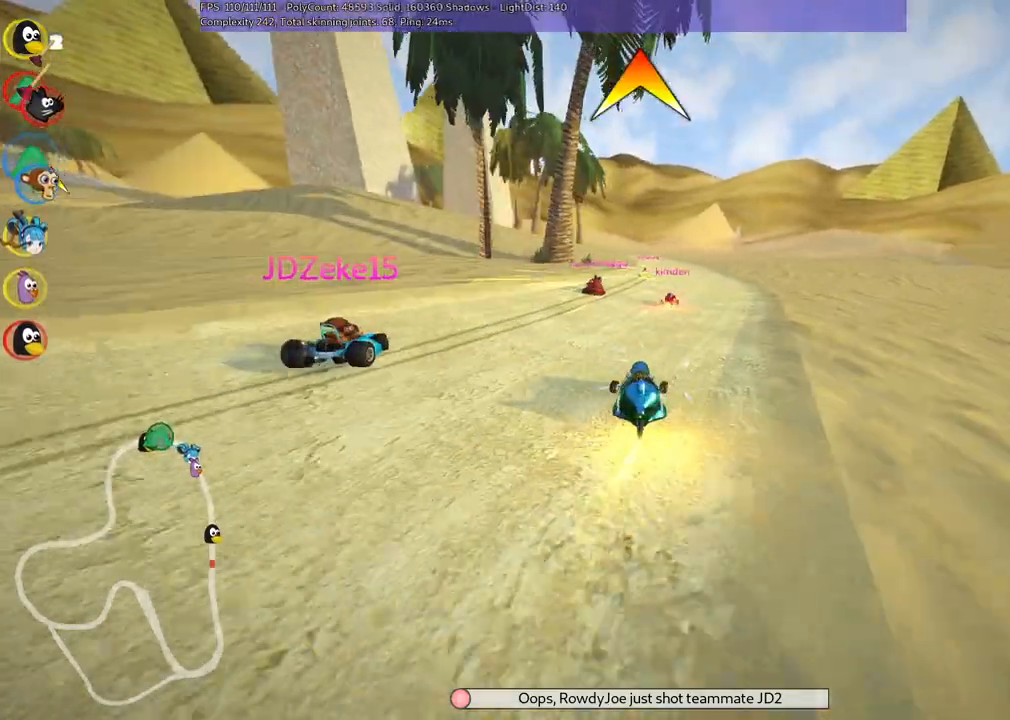
{"keys": ["m", "right", "up"], "events": [[300, "space", "down"], [450, "space", "up"]]}
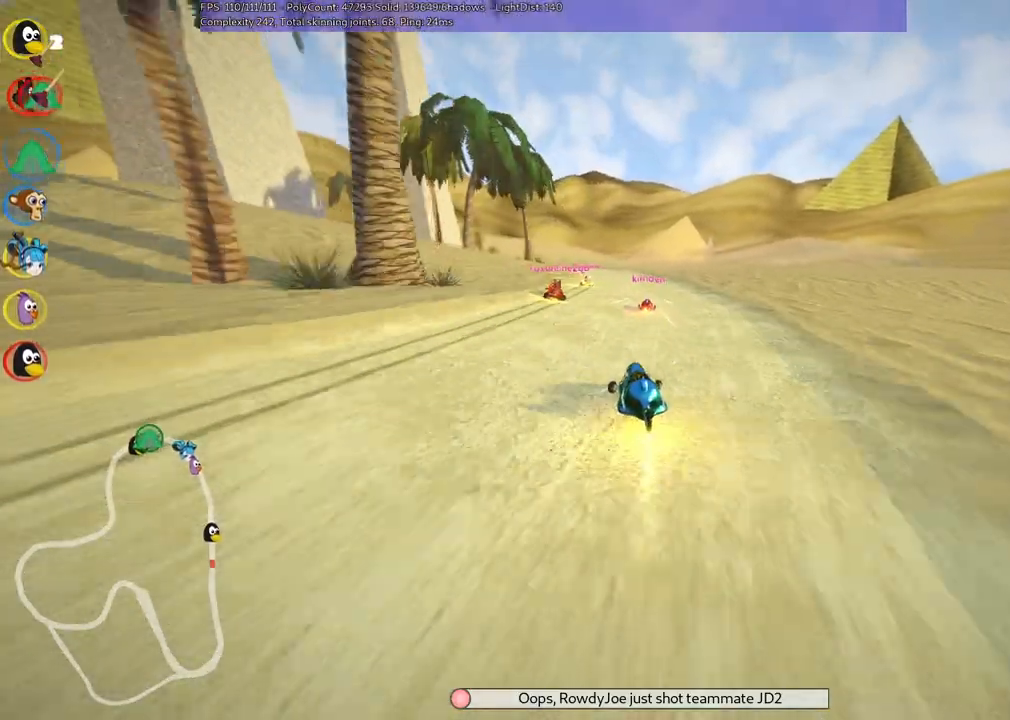
{"keys": ["m", "right", "up"], "events": []}
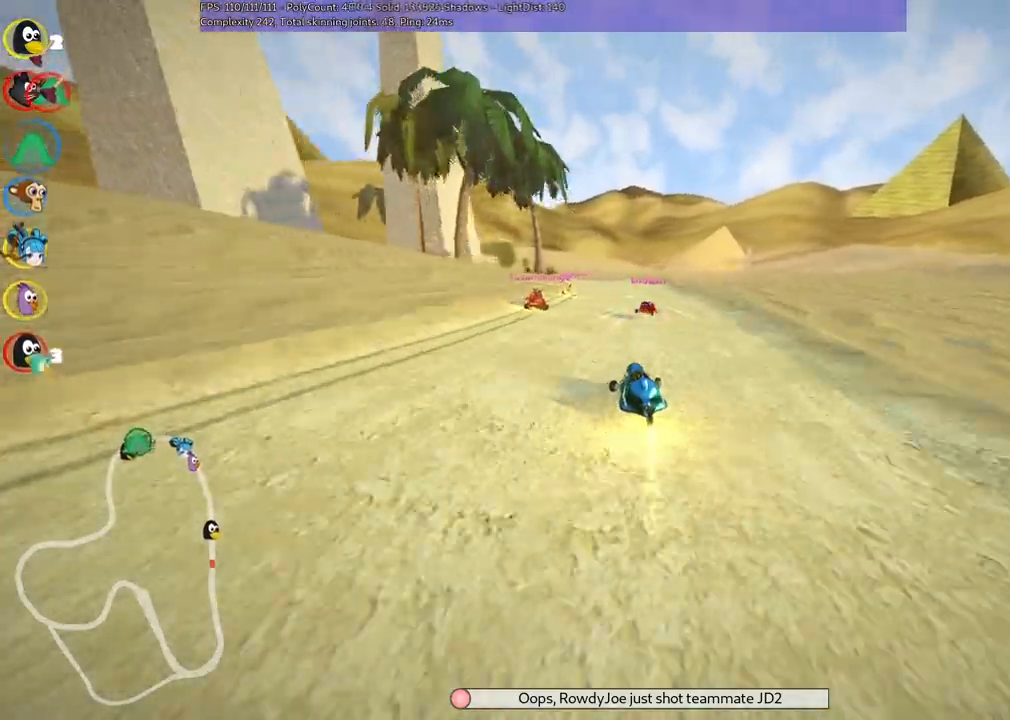
{"keys": ["m", "right", "up"], "events": [[200, "left", "down"], [433, "left", "up"]]}
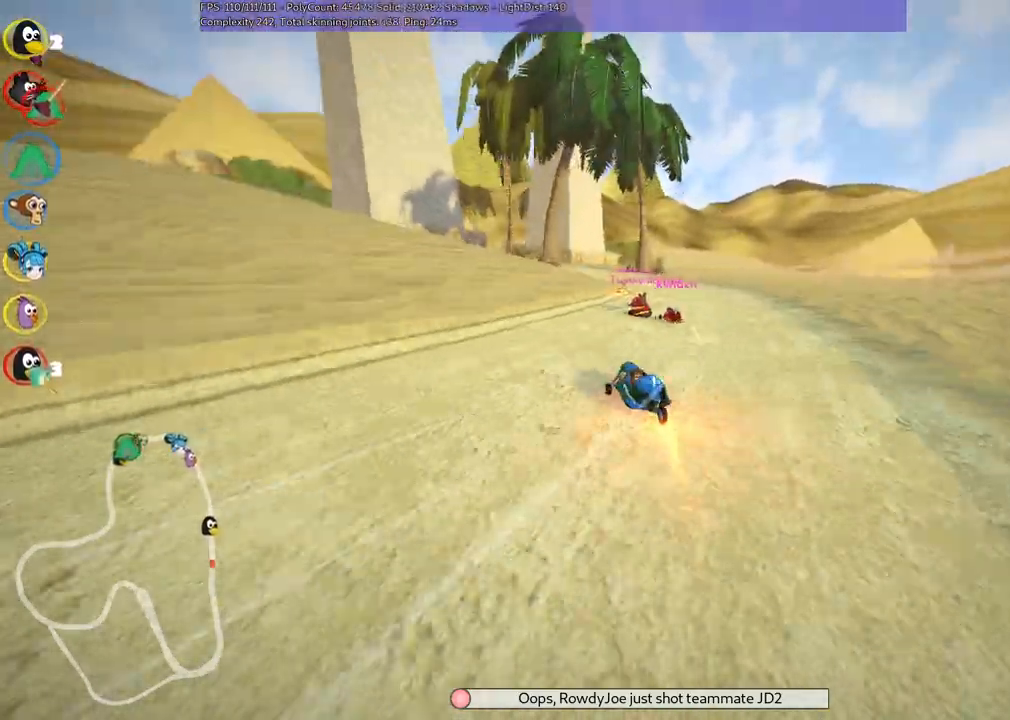
{"keys": ["left", "up"], "events": [[166, "right", "up"], [266, "m", "up"], [450, "left", "down"]]}
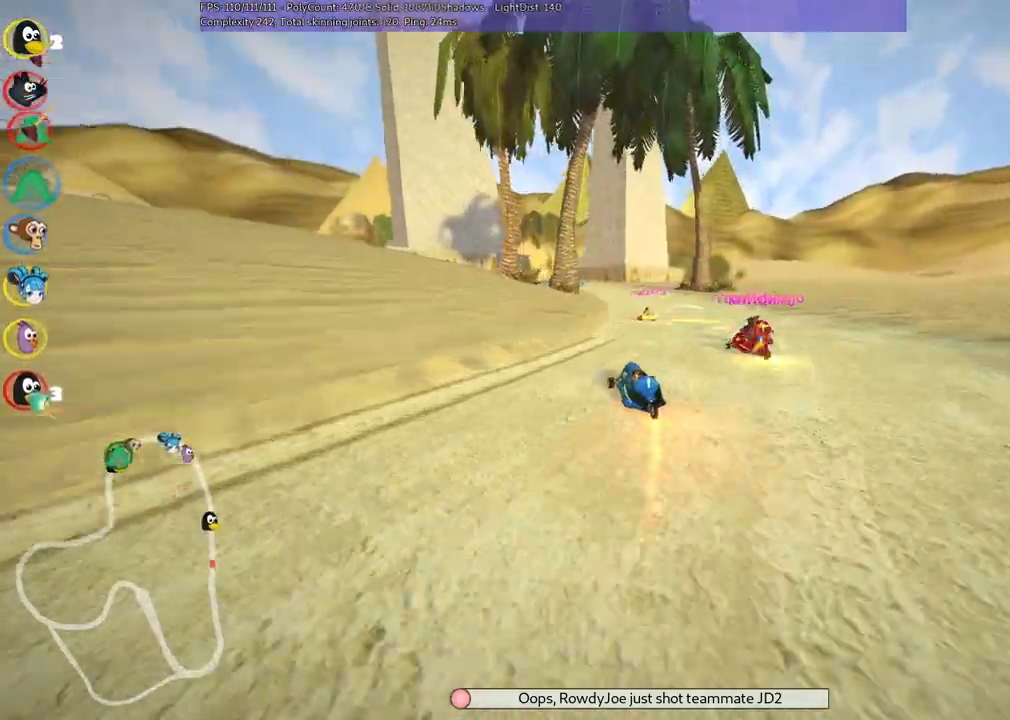
{"keys": ["left", "up"], "events": [[50, "left", "up"], [100, "right", "down"], [300, "right", "up"], [483, "left", "down"]]}
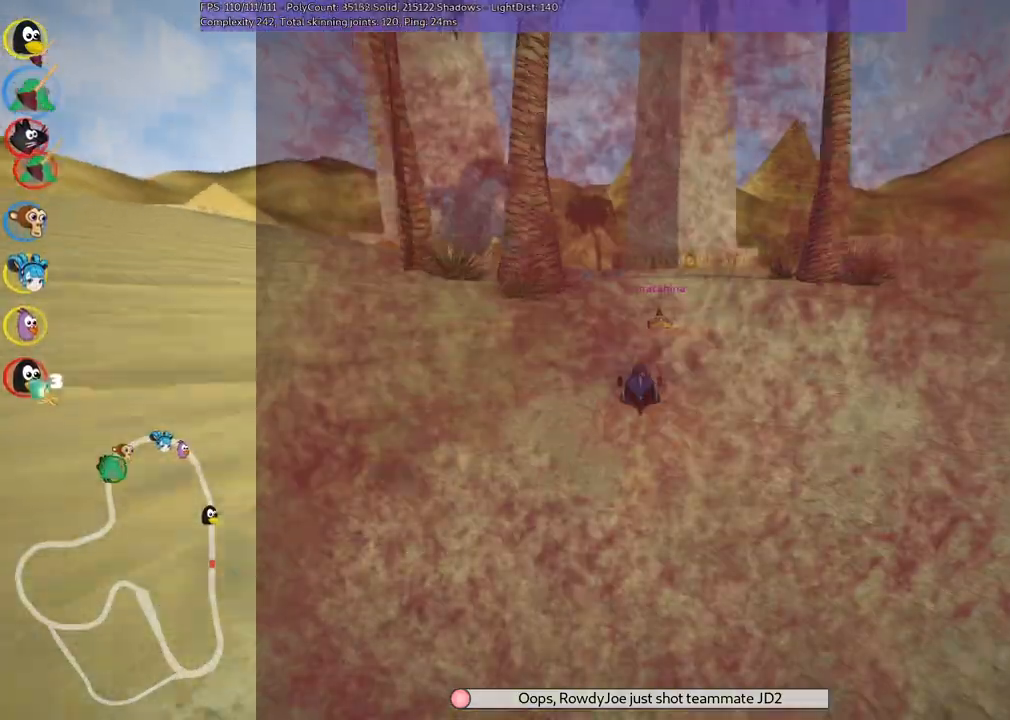
{"keys": ["up"], "events": [[116, "left", "up"], [316, "left", "down"], [450, "left", "up"]]}
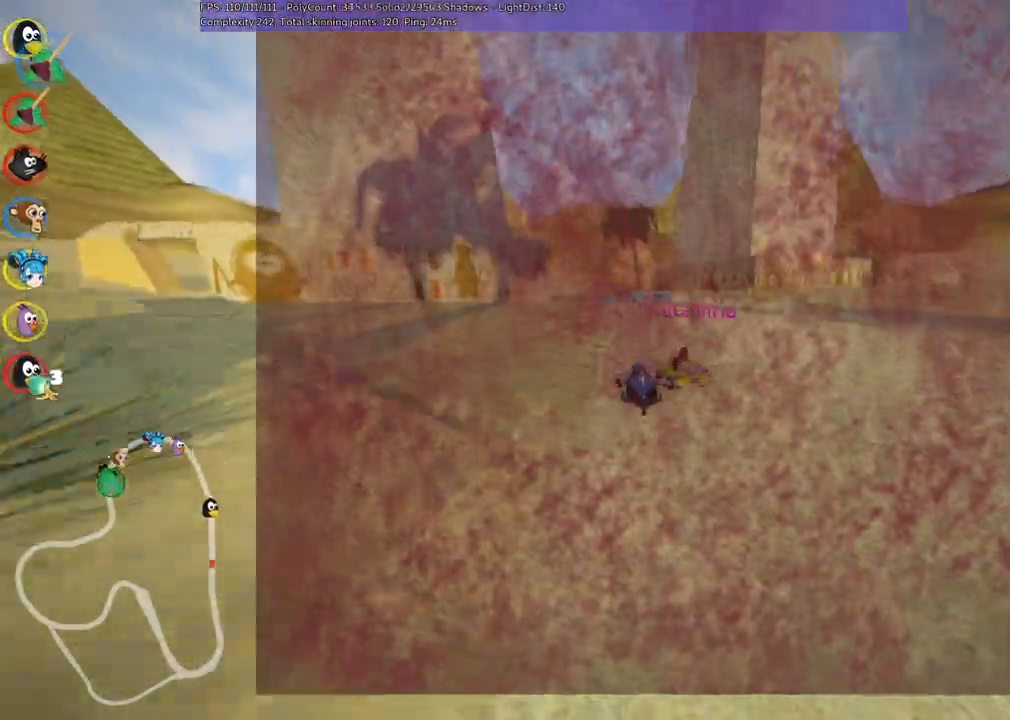
{"keys": ["up"], "events": []}
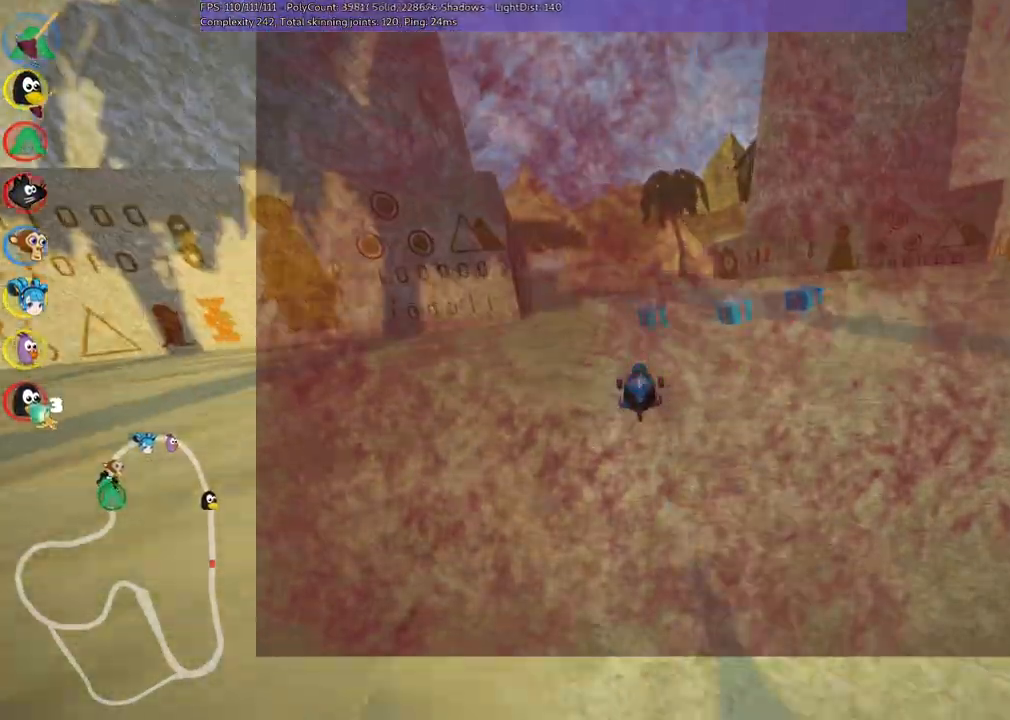
{"keys": ["left", "m", "up"], "events": [[33, "right", "down"], [116, "left", "down"], [116, "right", "up"], [316, "left", "up"], [316, "m", "down"], [316, "right", "down"], [400, "left", "down"], [450, "right", "up"]]}
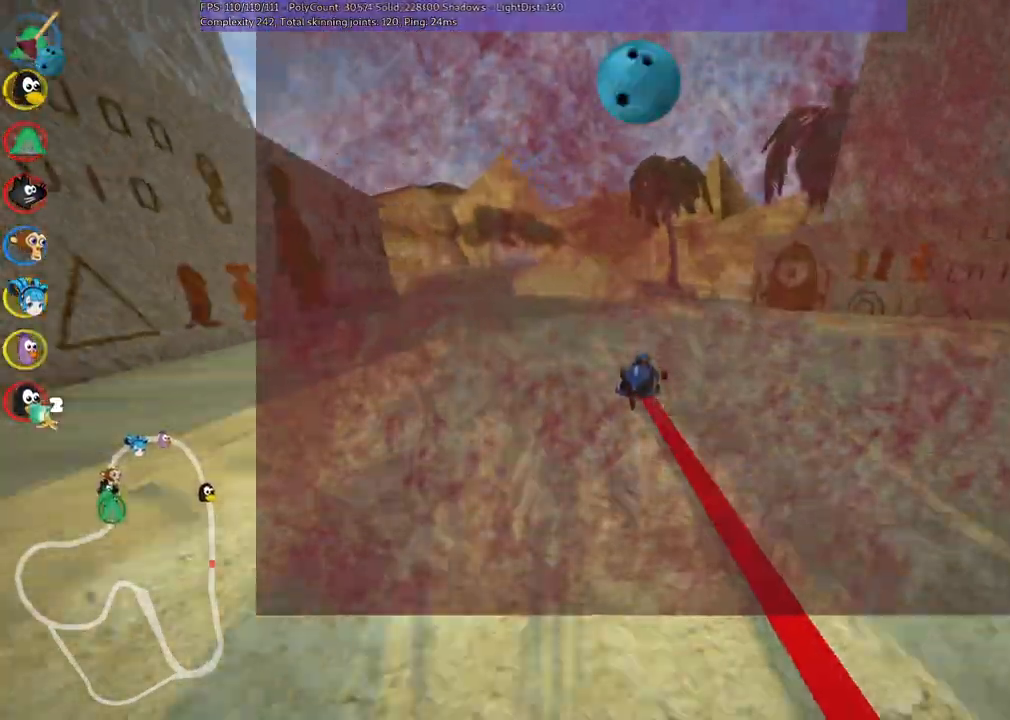
{"keys": ["m", "right", "up"], "events": [[133, "right", "down"], [283, "left", "up"]]}
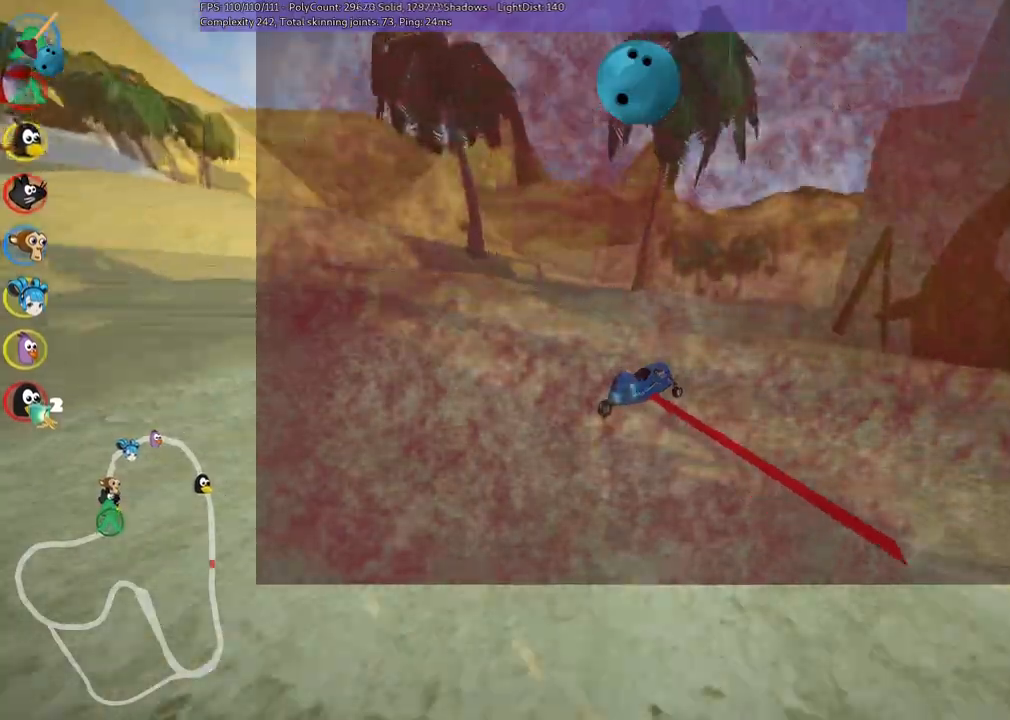
{"keys": ["m", "up"], "events": [[450, "right", "up"]]}
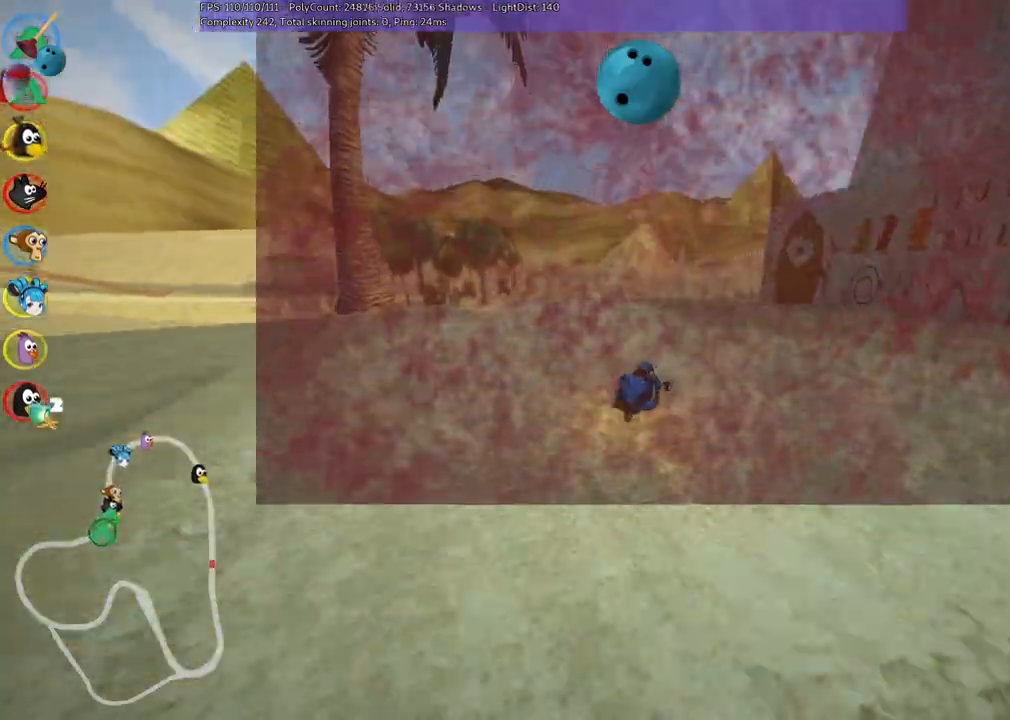
{"keys": ["left", "up"]}
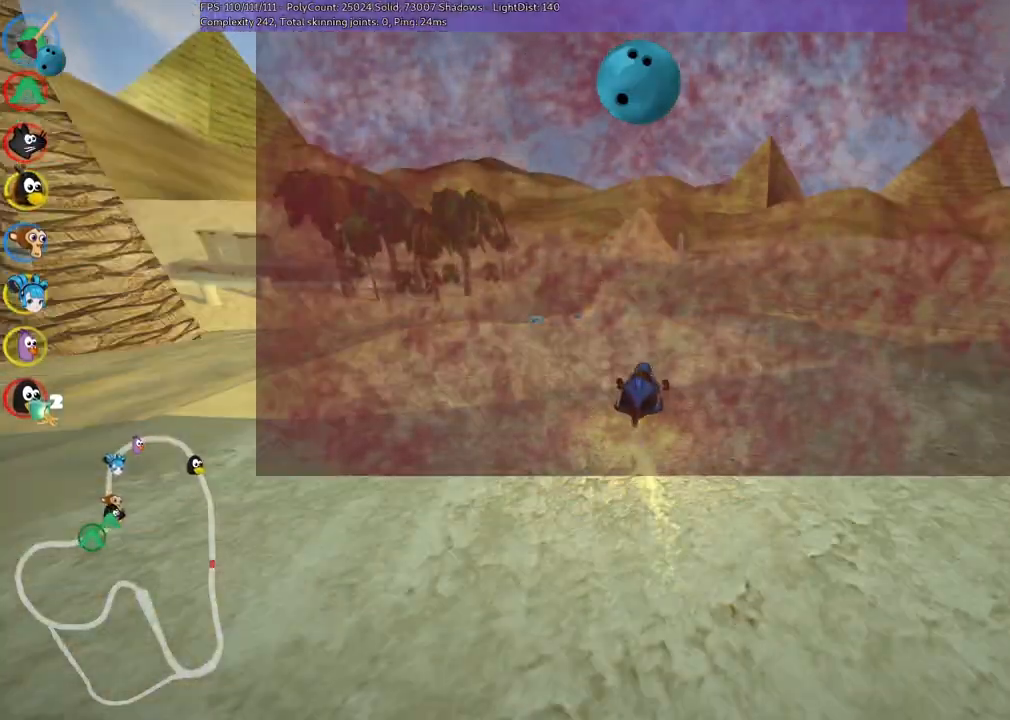
{"keys": ["left", "up"], "events": [[216, "left", "up"], [500, "left", "down"]]}